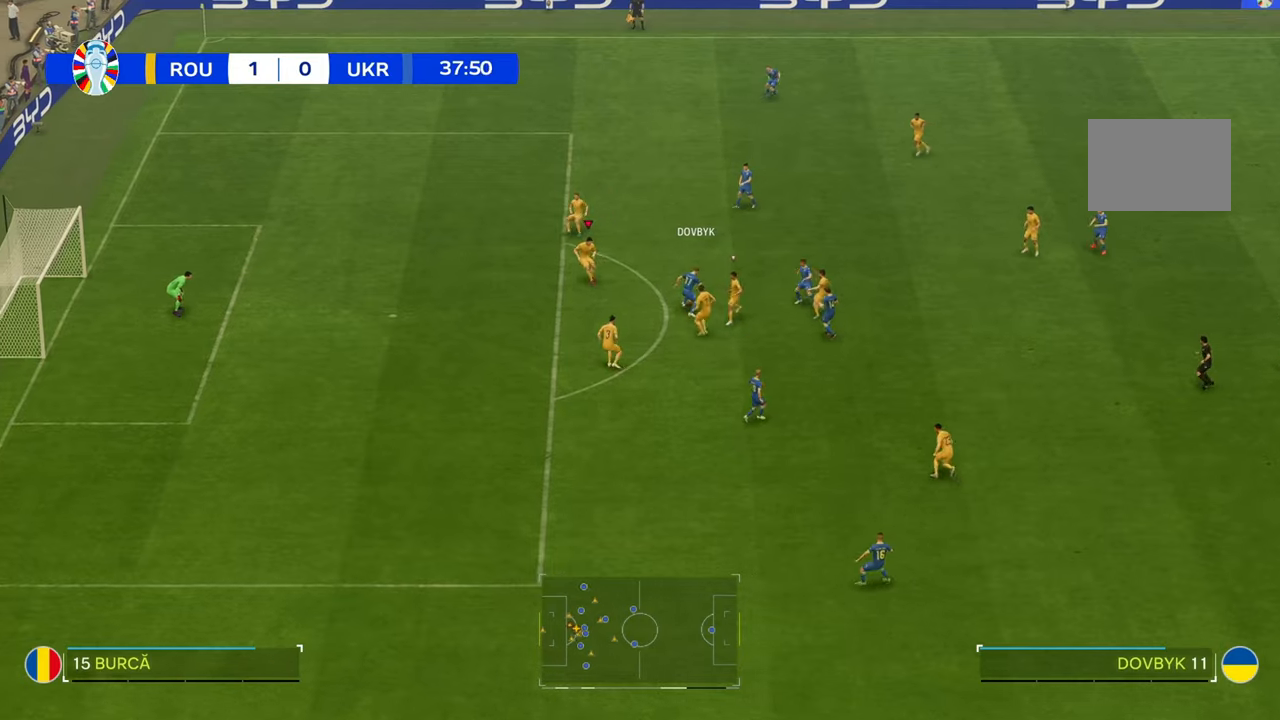
Gameplay with a controller (Xbox layout); each line is a JSON object with the inputs held at the frame after it. "events" lists button and stick changes between this image and that frame as [ms after this image, input, new state], when the widget could be followed in between. Not read: L3 R3.
{"buttons": [], "left_stick": "up-right", "right_stick": "center", "events": [[100, "left_stick", "down-left"], [300, "left_stick", "up-left"], [400, "R2", "up"], [500, "left_stick", "up-right"]]}
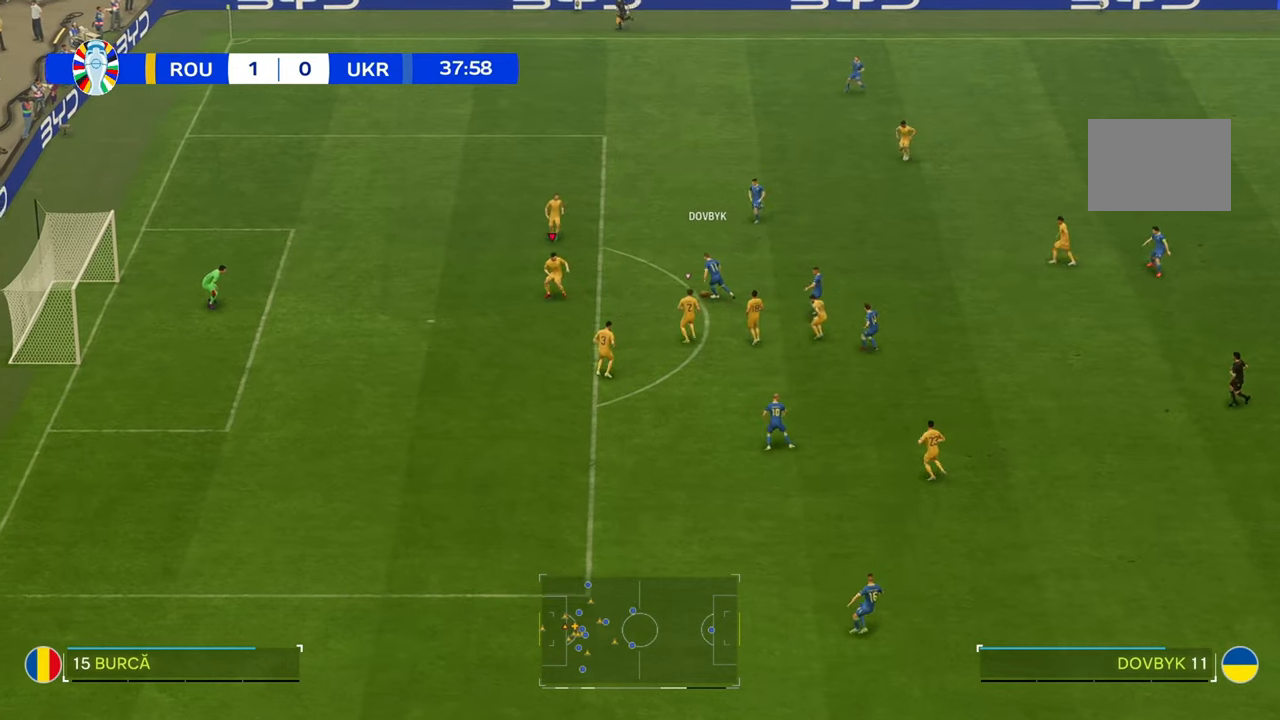
{"buttons": ["L2"], "left_stick": "right", "right_stick": "center", "events": [[267, "L2", "down"], [417, "left_stick", "right"]]}
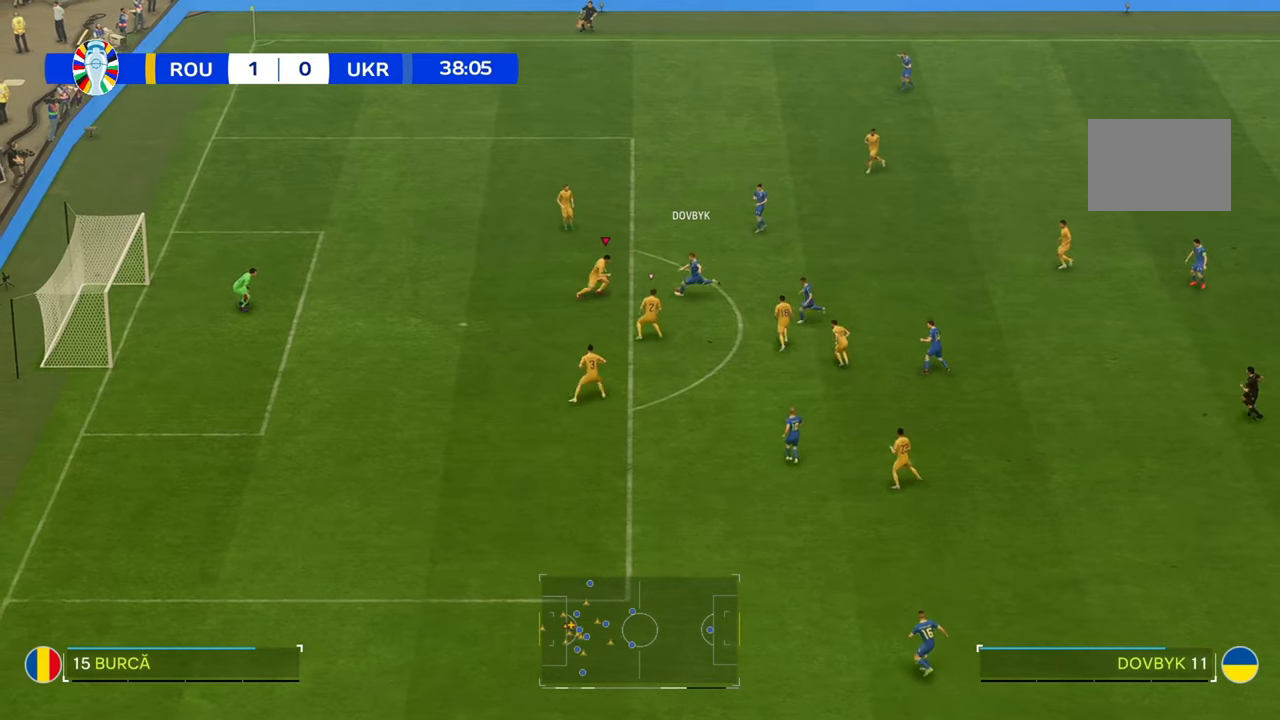
{"buttons": [], "left_stick": "up-right", "right_stick": "center", "events": [[150, "left_stick", "up-right"], [333, "L2", "up"]]}
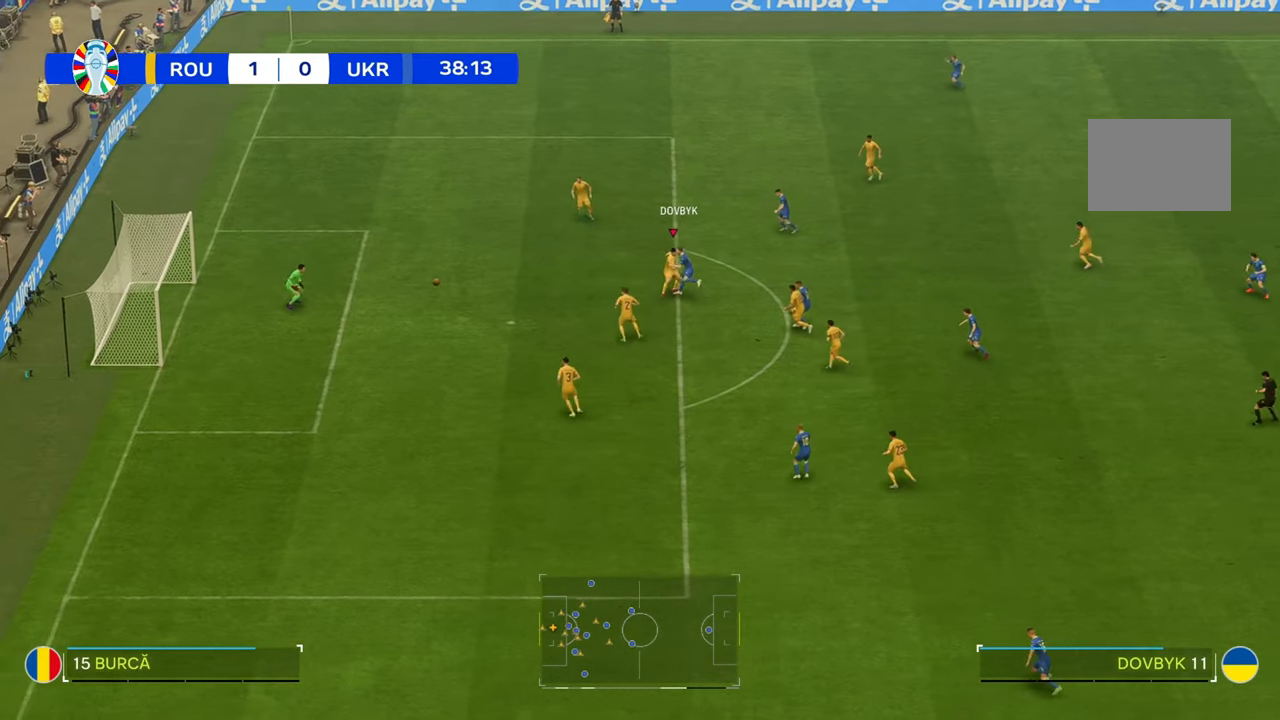
{"buttons": [], "left_stick": "up-right", "right_stick": "center", "events": []}
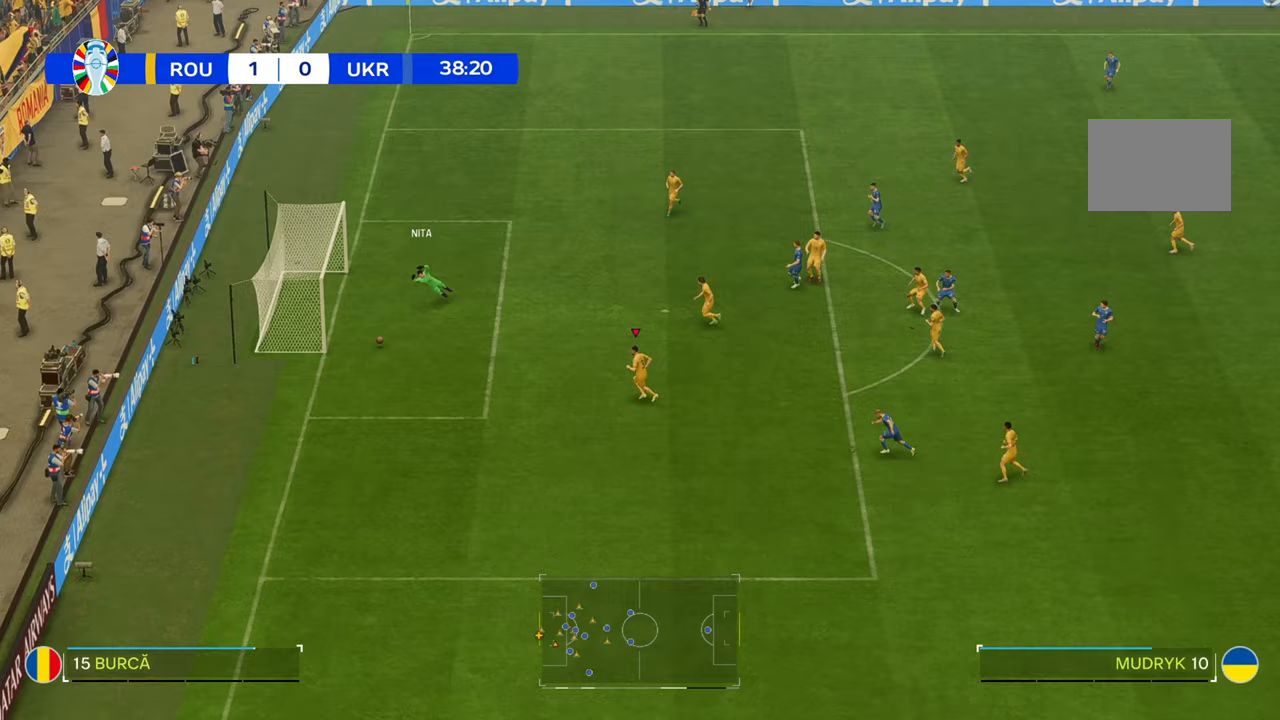
{"buttons": [], "left_stick": "down", "right_stick": "center", "events": [[117, "left_stick", "right"], [283, "left_stick", "down"]]}
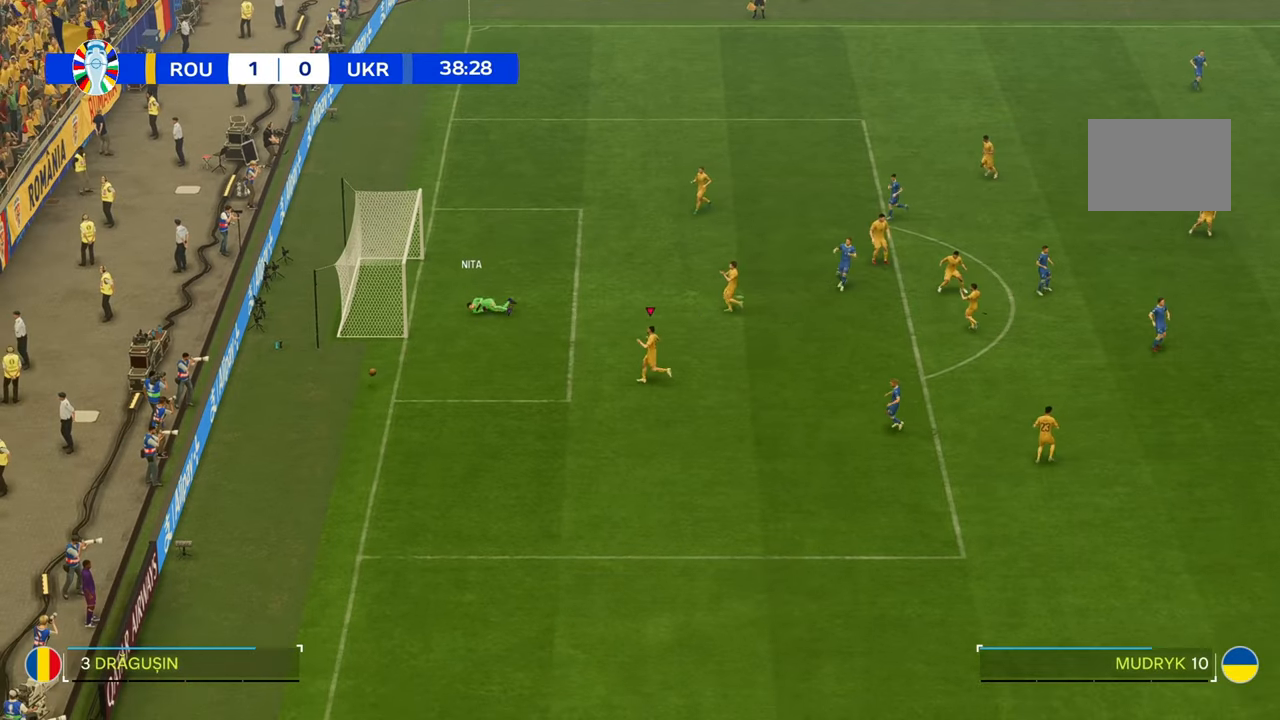
{"buttons": [], "left_stick": "down-left", "right_stick": "center", "events": [[83, "R2", "down"], [267, "R2", "up"], [400, "left_stick", "down-left"]]}
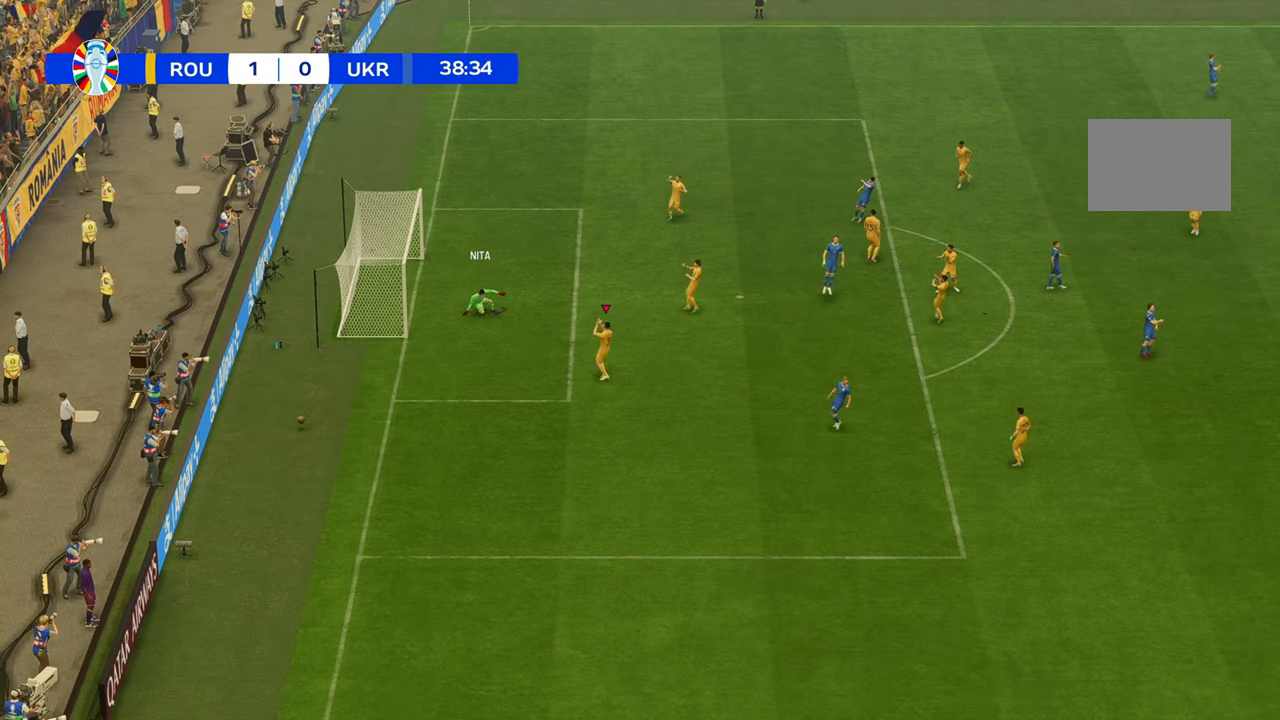
{"buttons": [], "left_stick": "down-left", "right_stick": "center", "events": []}
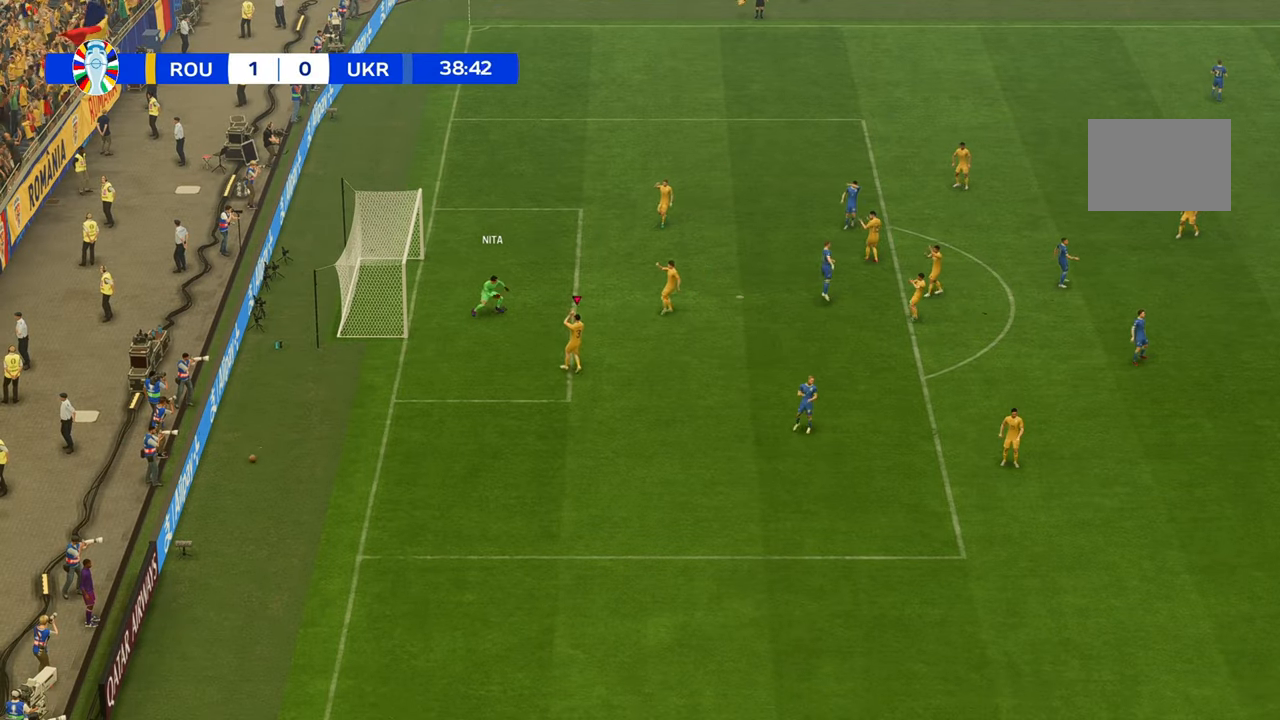
{"buttons": [], "left_stick": "down-left", "right_stick": "center", "events": []}